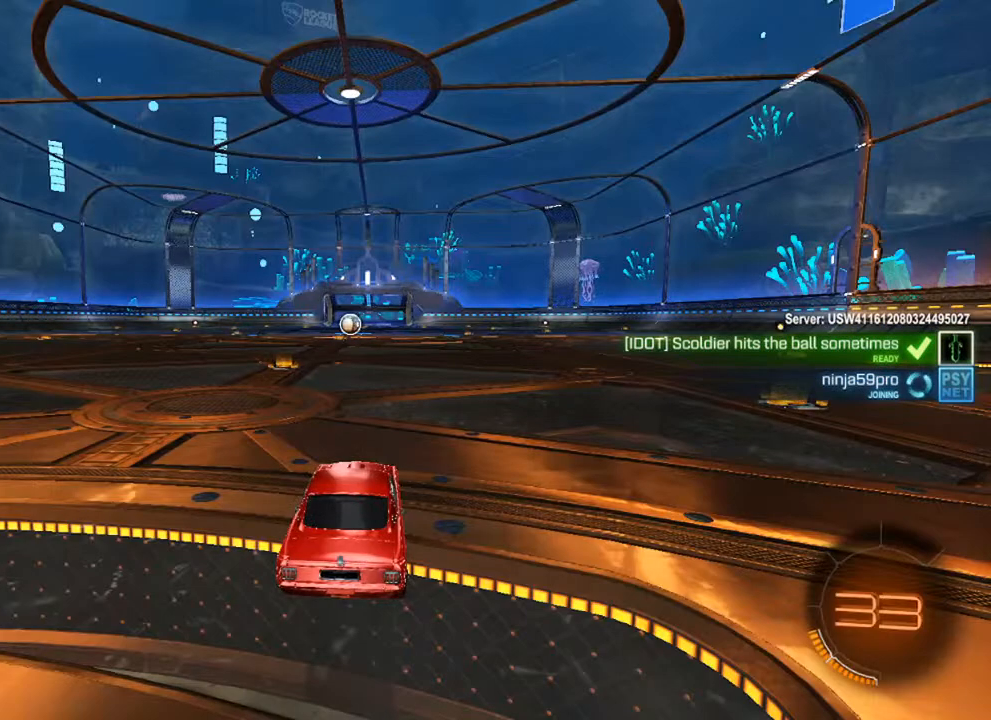
Gameplay with a controller (Xbox layout); each line is a JSON object with the inputs held at the frame after it. "events" lists button and stick changes between this image and that frame as [ms after this image, input, new state], when the widget could be followed in between.
{"buttons": [], "left_stick": "up-left", "right_stick": "right", "events": [[283, "left_stick", "up-left"], [300, "right_stick", "right"], [417, "left_stick", "down-right"], [483, "left_stick", "up-left"]]}
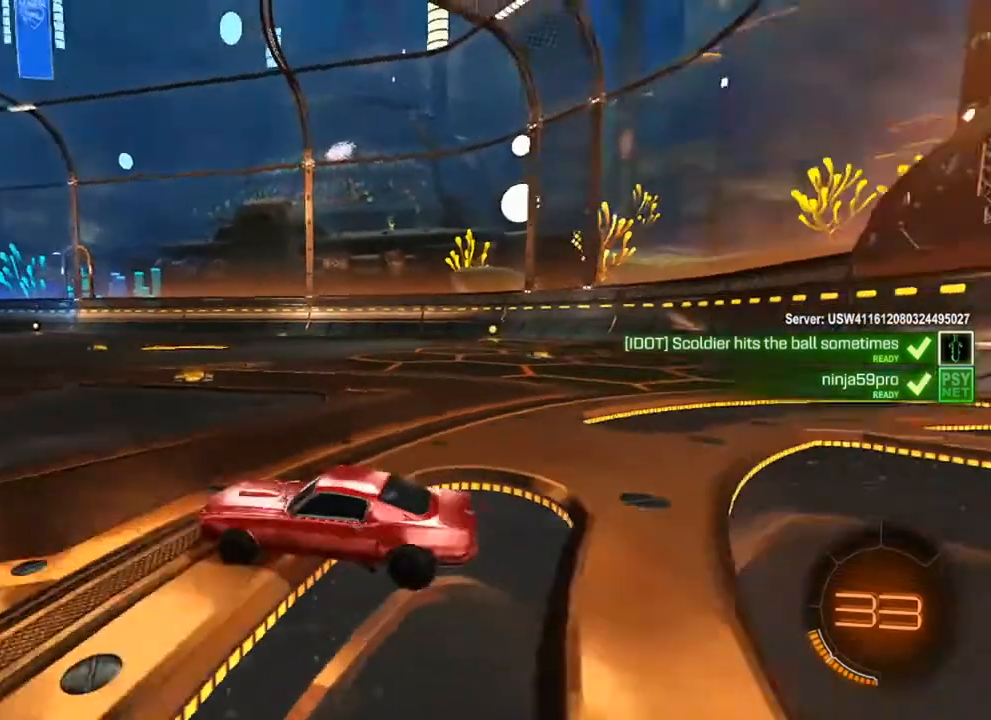
{"buttons": [], "left_stick": "down", "right_stick": "up-right", "events": [[67, "left_stick", "down-right"], [83, "right_stick", "up-left"], [133, "left_stick", "up-left"], [200, "left_stick", "up-right"], [300, "left_stick", "up-left"], [350, "left_stick", "down-right"], [367, "right_stick", "up-right"], [483, "L1", "down"], [483, "left_stick", "down"], [500, "L1", "up"]]}
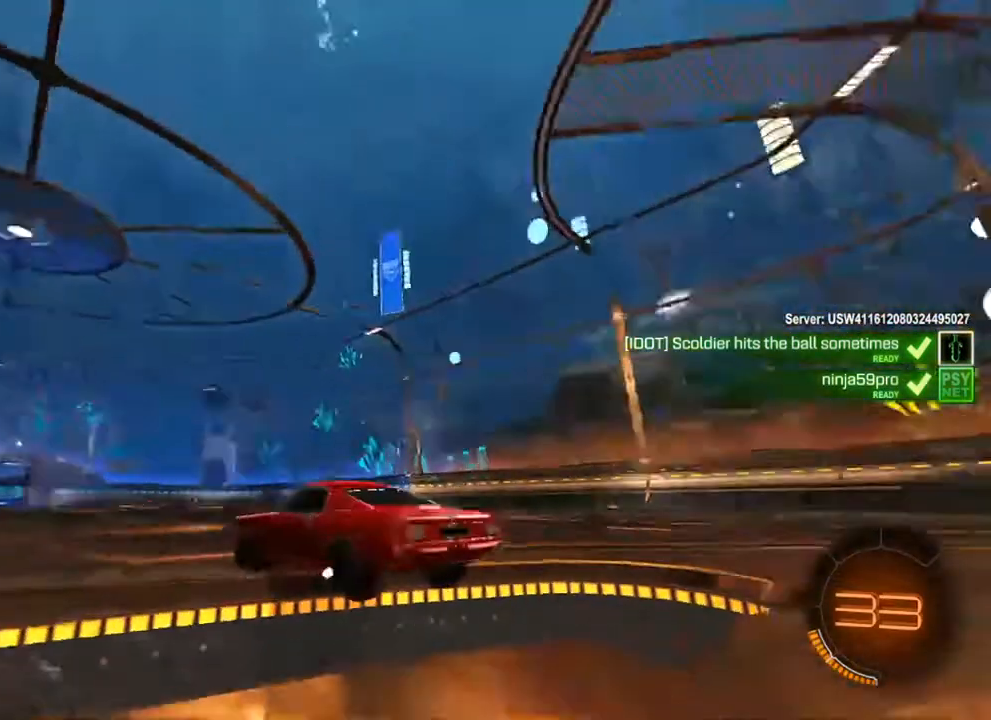
{"buttons": [], "left_stick": "center", "right_stick": "center", "events": [[33, "left_stick", "up-right"], [50, "right_stick", "down-left"], [117, "left_stick", "down-right"], [117, "right_stick", "up-right"], [183, "left_stick", "left"], [250, "left_stick", "center"], [283, "right_stick", "center"], [400, "Y", "down"], [483, "Y", "up"]]}
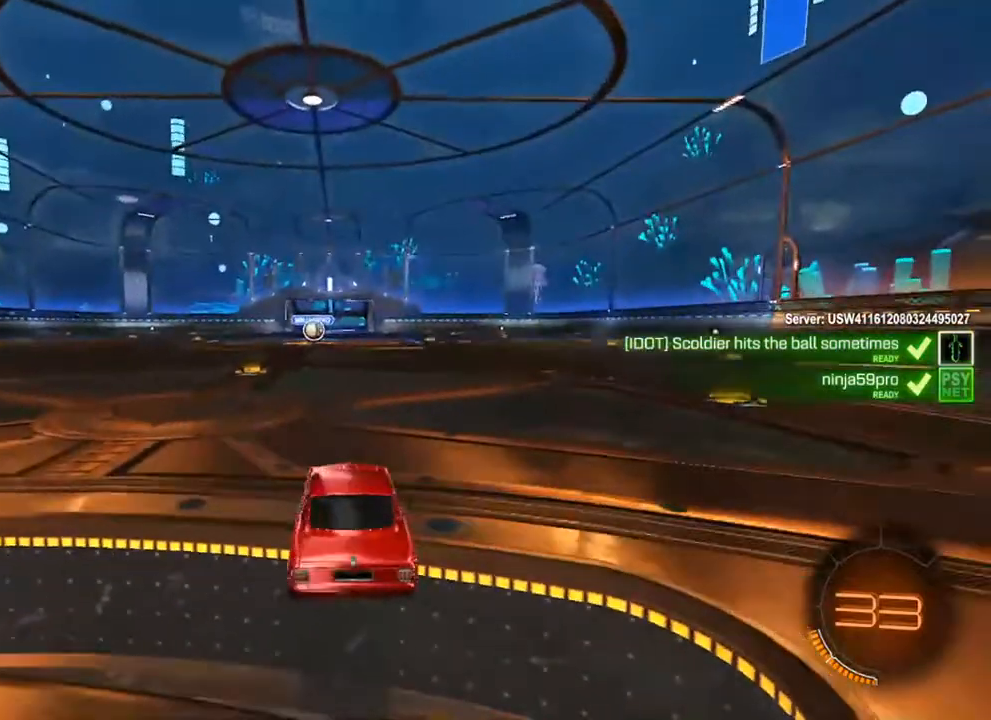
{"buttons": [], "left_stick": "center", "right_stick": "center", "events": [[217, "Y", "down"], [283, "Y", "up"]]}
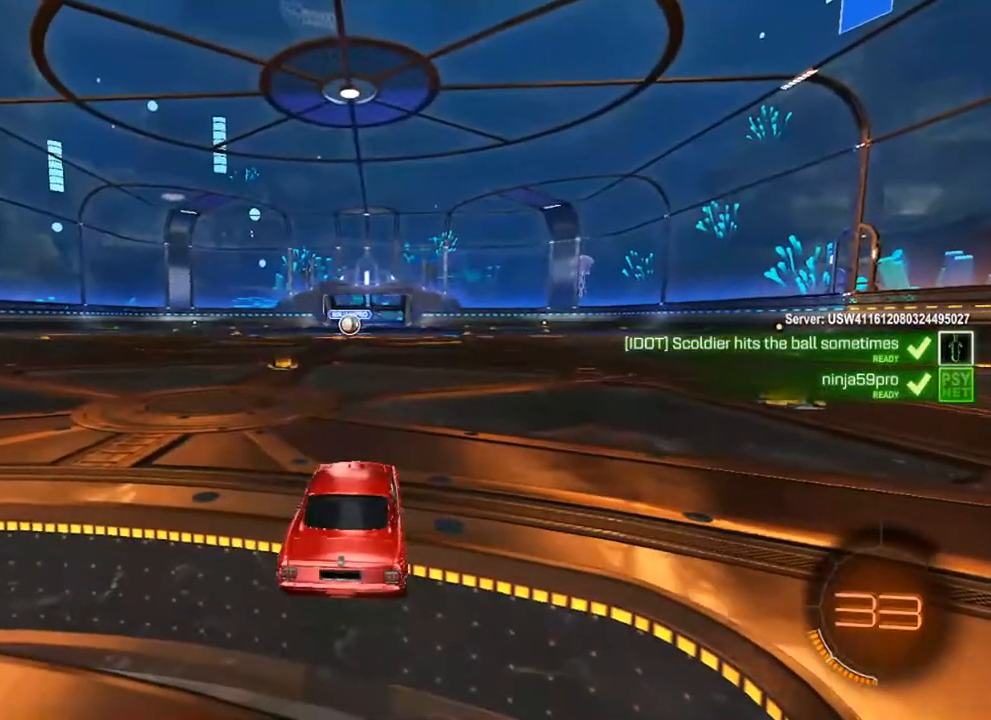
{"buttons": [], "left_stick": "center", "right_stick": "center", "events": [[233, "SELECT", "down"], [350, "SELECT", "up"]]}
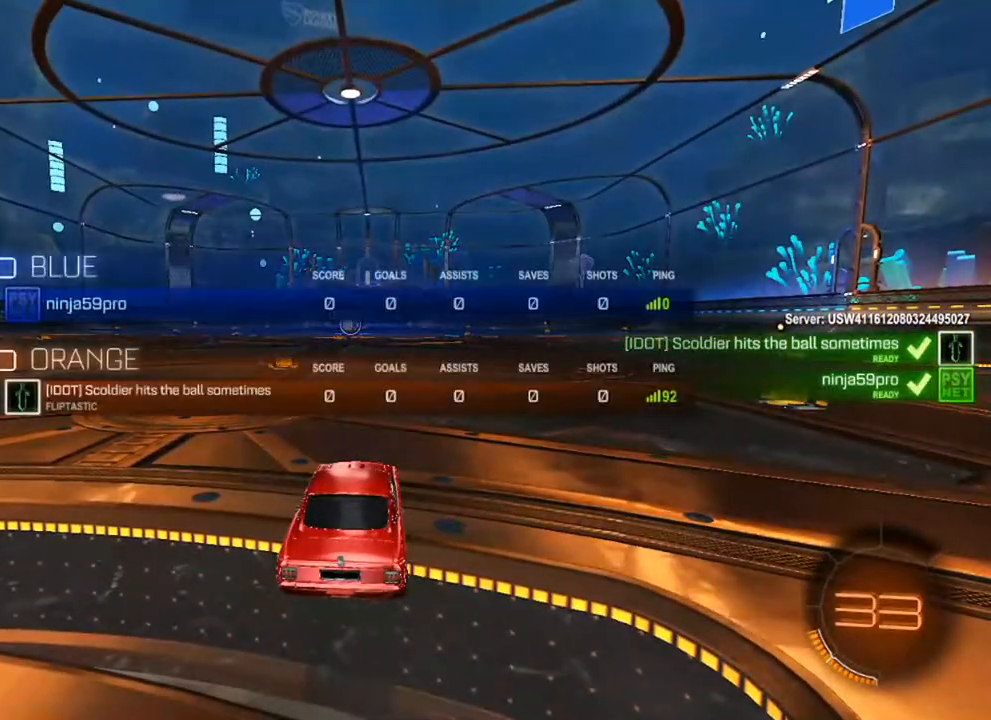
{"buttons": [], "left_stick": "center", "right_stick": "right", "events": [[67, "SELECT", "down"], [267, "SELECT", "up"], [283, "right_stick", "right"], [383, "SELECT", "down"], [467, "SELECT", "up"]]}
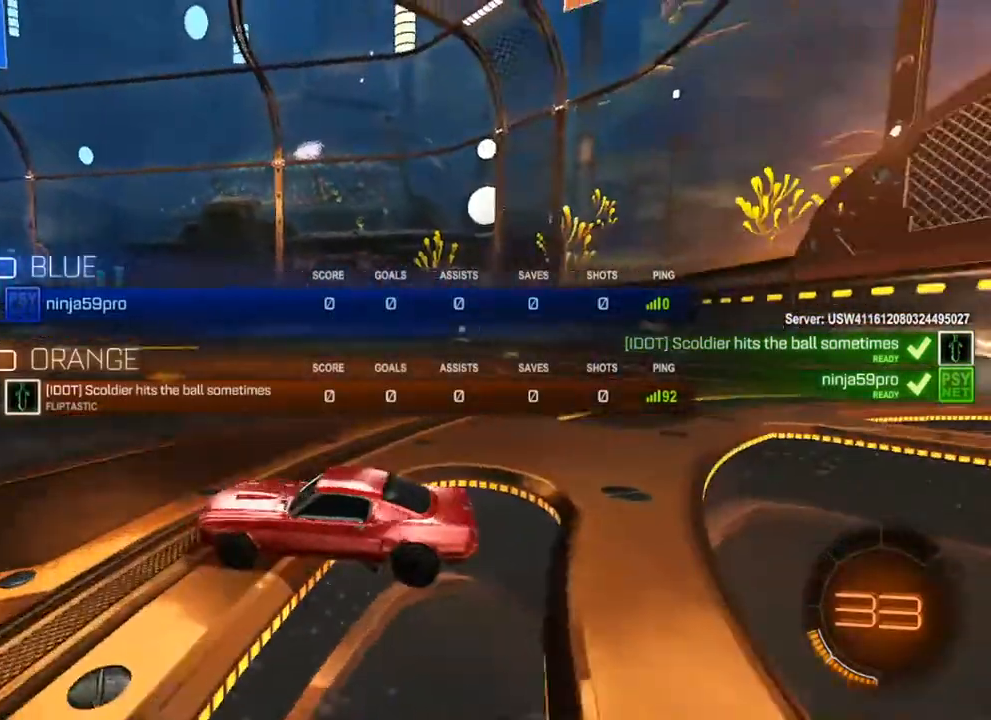
{"buttons": [], "left_stick": "right", "right_stick": "right", "events": [[50, "left_stick", "up-left"], [183, "left_stick", "center"], [283, "left_stick", "right"], [400, "left_stick", "up"], [467, "left_stick", "right"]]}
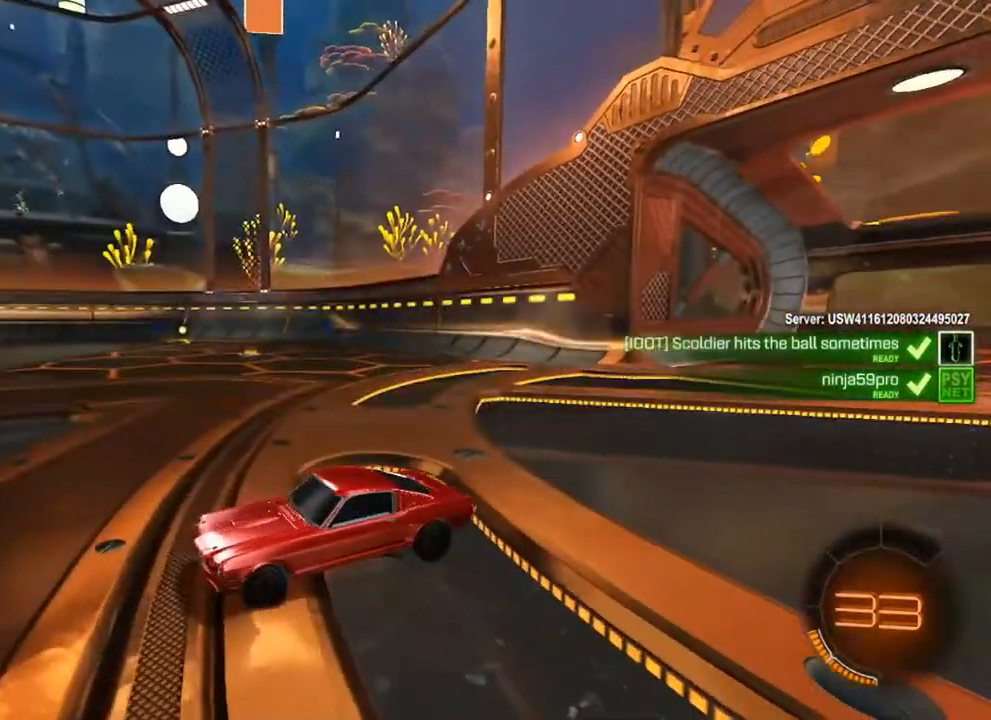
{"buttons": ["SELECT"], "left_stick": "center", "right_stick": "center", "events": [[33, "left_stick", "up-left"], [100, "left_stick", "down-right"], [150, "left_stick", "center"], [150, "right_stick", "center"], [217, "SELECT", "down"], [333, "SELECT", "up"], [383, "SELECT", "down"]]}
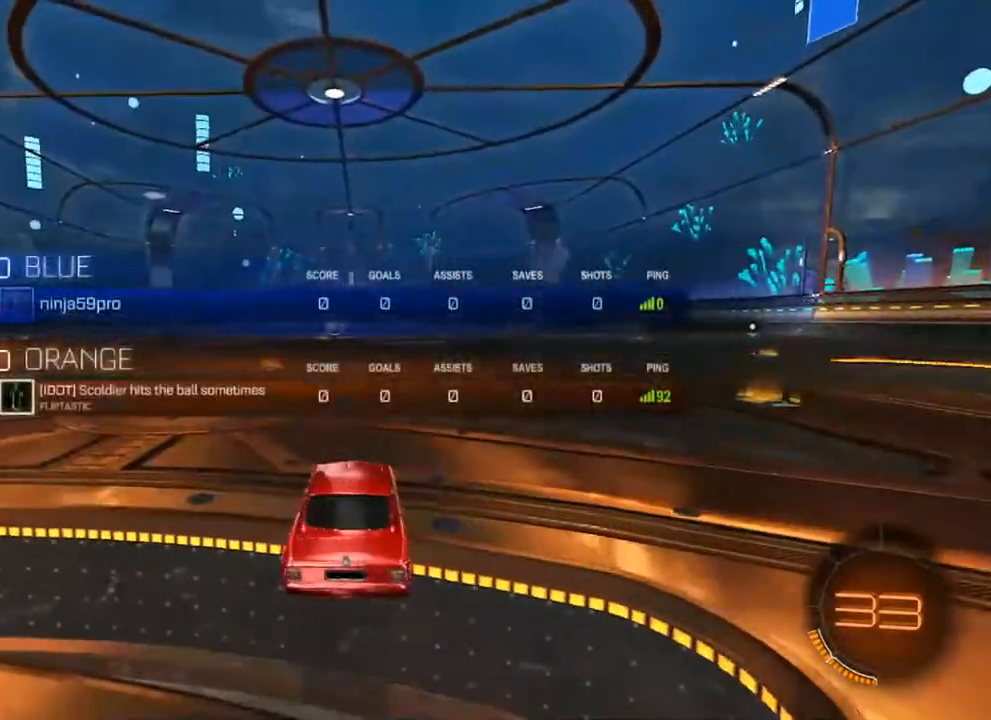
{"buttons": ["SELECT"], "left_stick": "center", "right_stick": "center", "events": []}
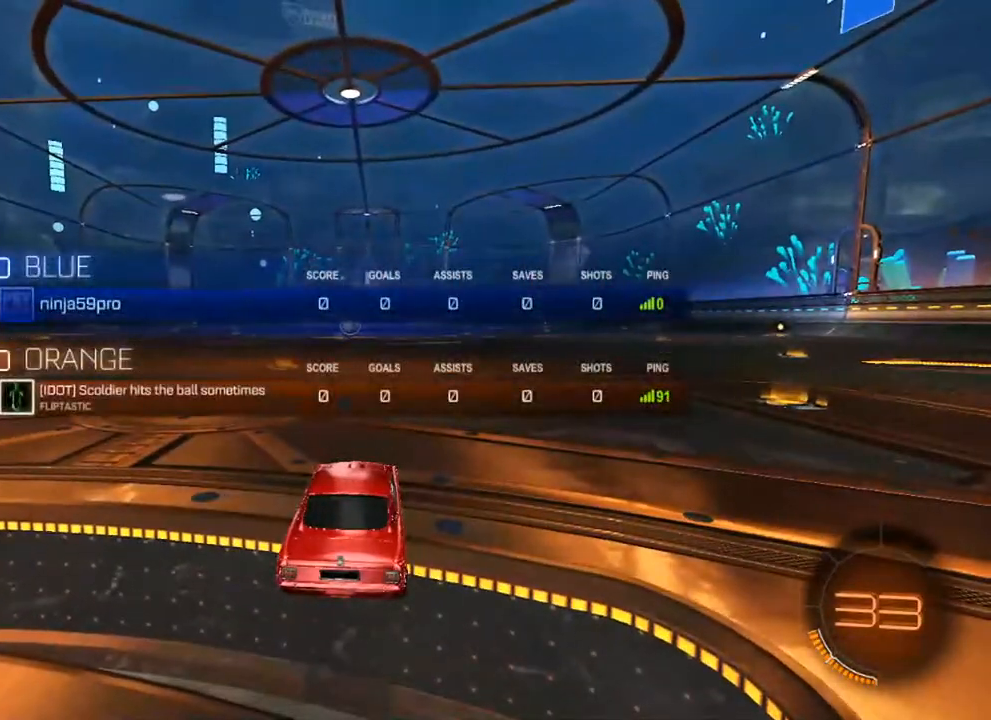
{"buttons": [], "left_stick": "center", "right_stick": "center", "events": [[217, "SELECT", "up"]]}
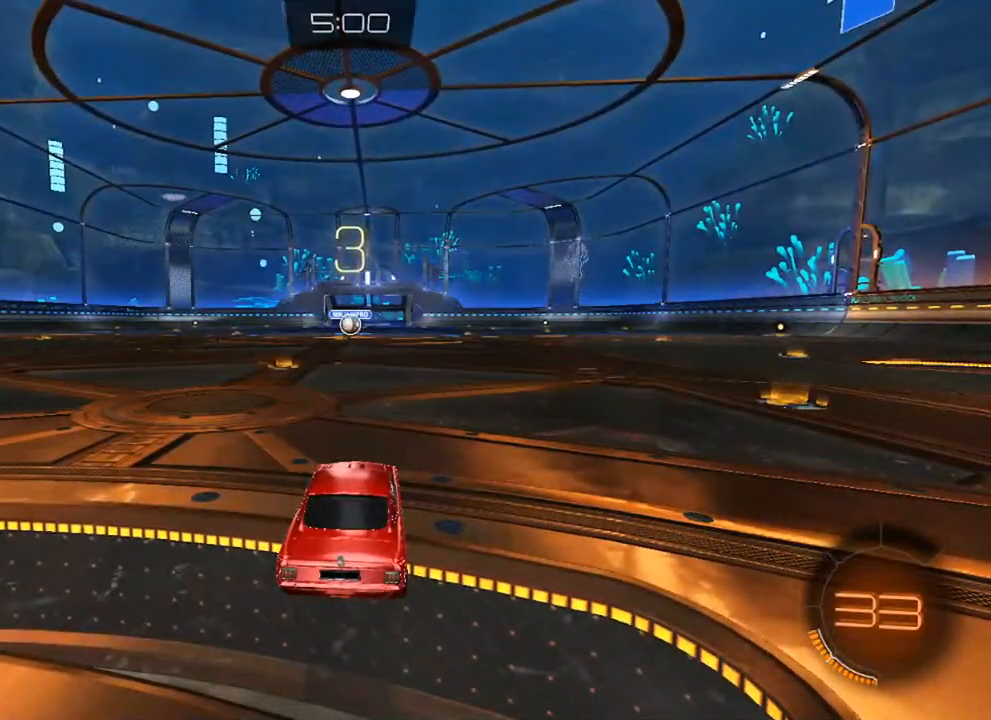
{"buttons": [], "left_stick": "up-left", "right_stick": "up-left", "events": [[417, "left_stick", "up-left"], [433, "right_stick", "up-left"]]}
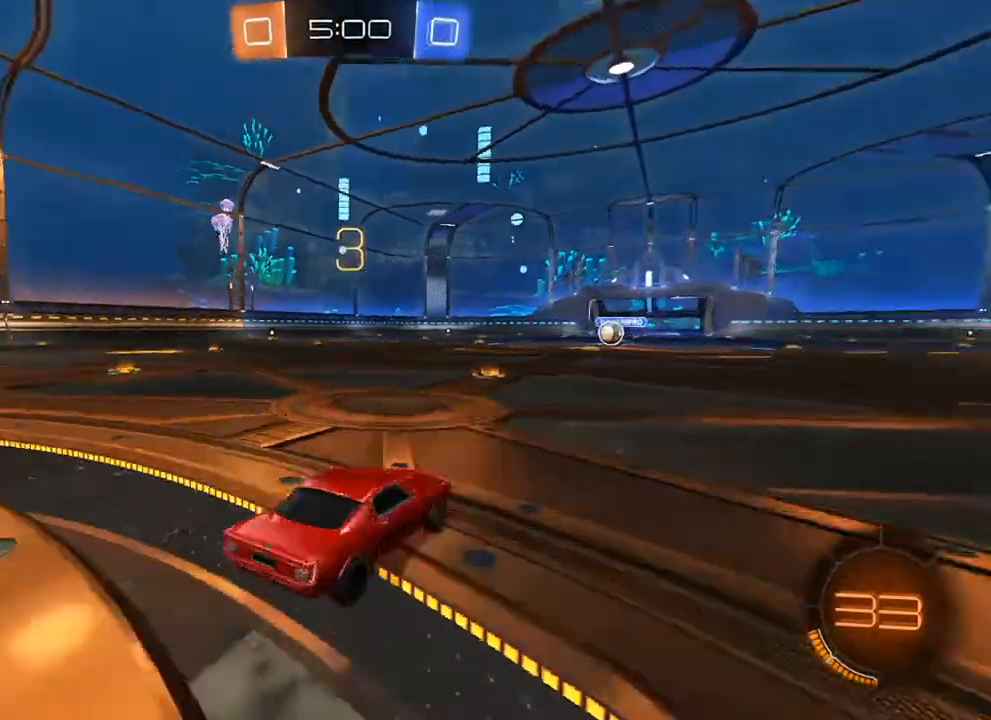
{"buttons": [], "left_stick": "down-right", "right_stick": "up-left", "events": [[83, "left_stick", "up"], [200, "left_stick", "down-right"], [250, "left_stick", "up"], [333, "left_stick", "down-right"], [400, "left_stick", "up"], [467, "left_stick", "down-right"]]}
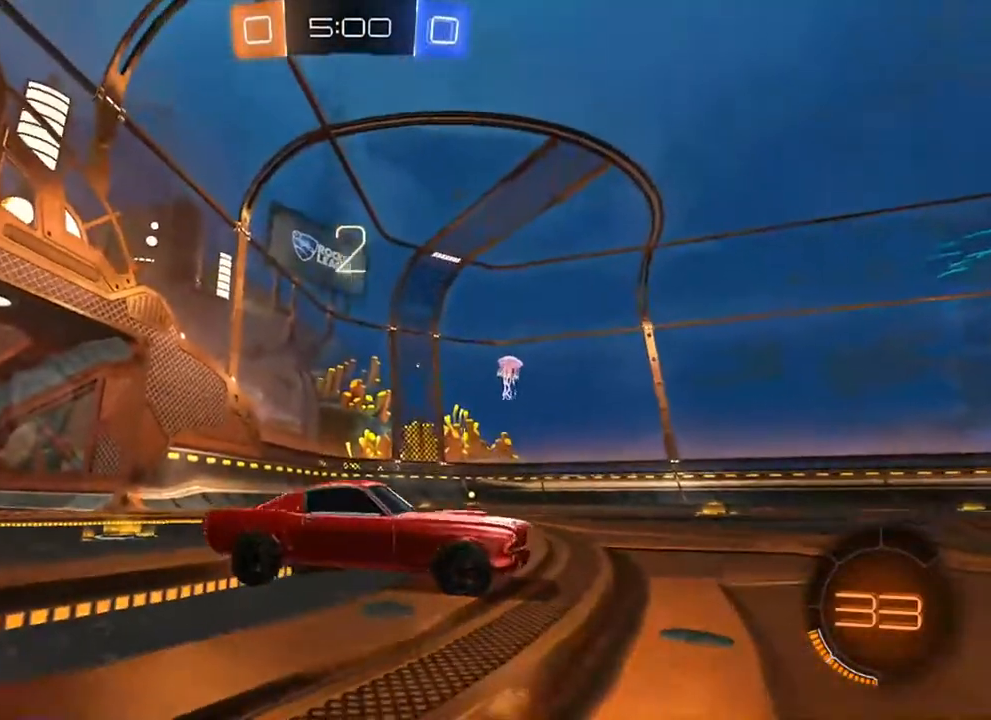
{"buttons": [], "left_stick": "up-left", "right_stick": "up", "events": [[33, "left_stick", "up"], [100, "left_stick", "down-right"], [167, "left_stick", "up"], [167, "right_stick", "down-right"], [233, "left_stick", "down-right"], [283, "right_stick", "up"], [333, "left_stick", "up-left"], [383, "left_stick", "down-right"], [383, "right_stick", "down-left"], [450, "right_stick", "up"], [467, "left_stick", "up-left"]]}
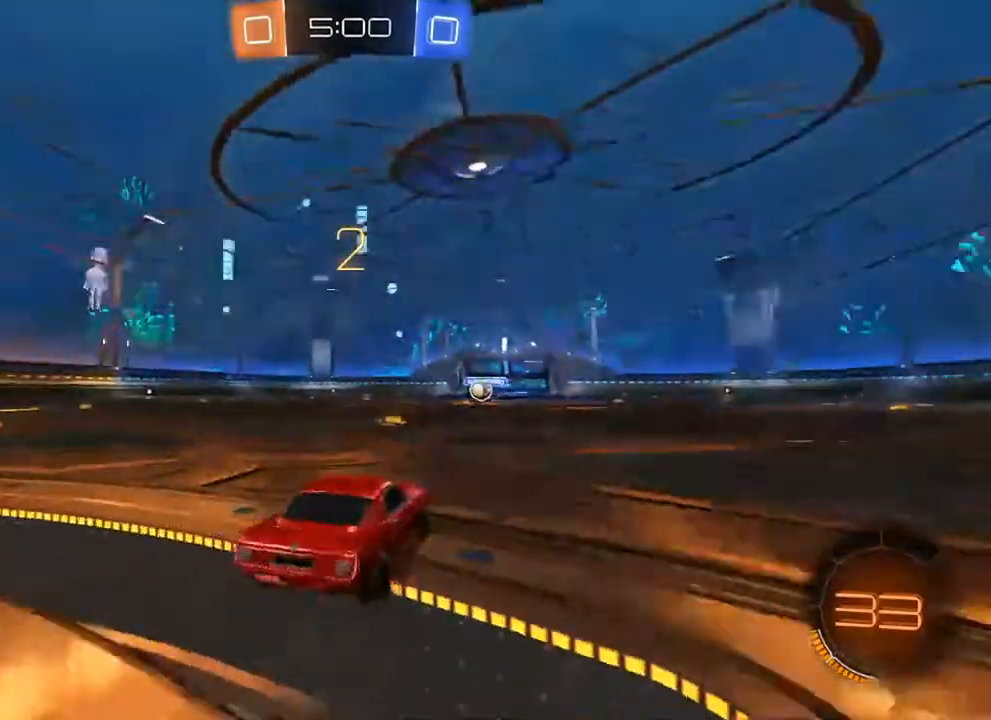
{"buttons": ["B", "R2"], "left_stick": "center", "right_stick": "center", "events": [[67, "right_stick", "center"], [83, "left_stick", "center"], [100, "R2", "down"], [117, "Y", "down"], [183, "Y", "up"], [283, "B", "down"]]}
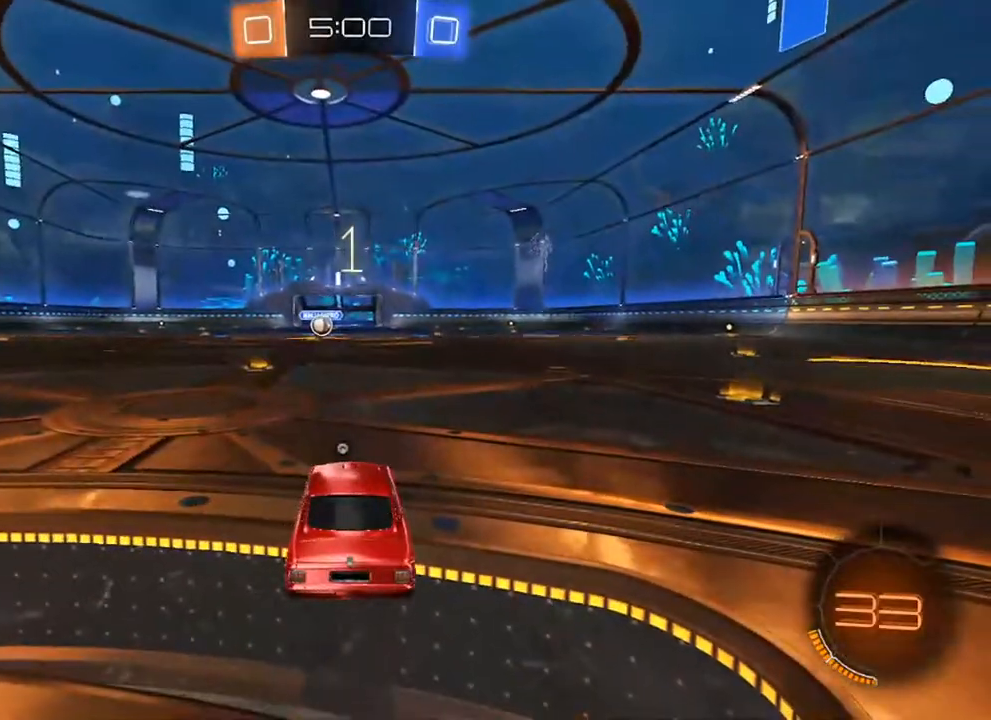
{"buttons": ["B", "R2"], "left_stick": "right", "right_stick": "center", "events": [[250, "left_stick", "right"]]}
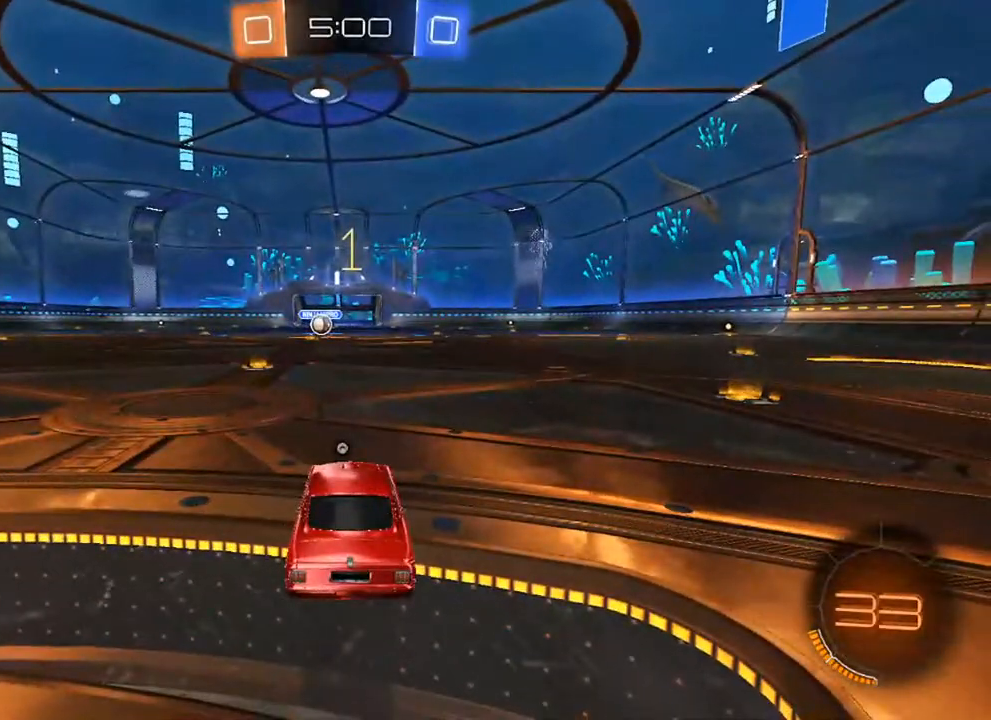
{"buttons": ["B", "R2"], "left_stick": "right", "right_stick": "center", "events": []}
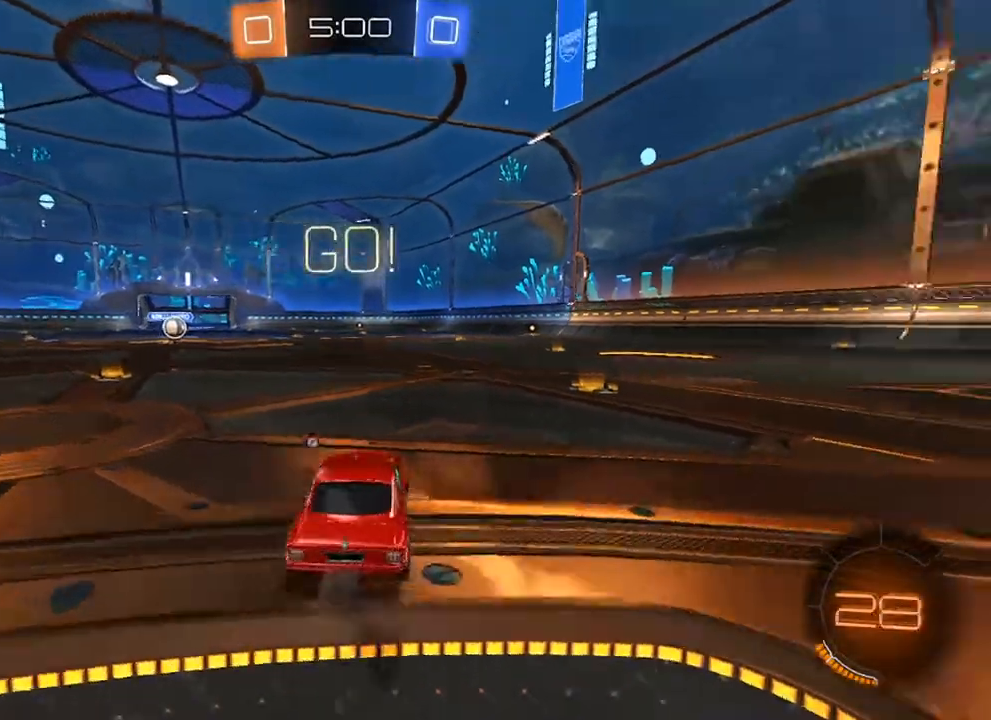
{"buttons": ["B", "R2"], "left_stick": "center", "right_stick": "center", "events": [[183, "left_stick", "center"], [267, "left_stick", "right"], [350, "left_stick", "center"]]}
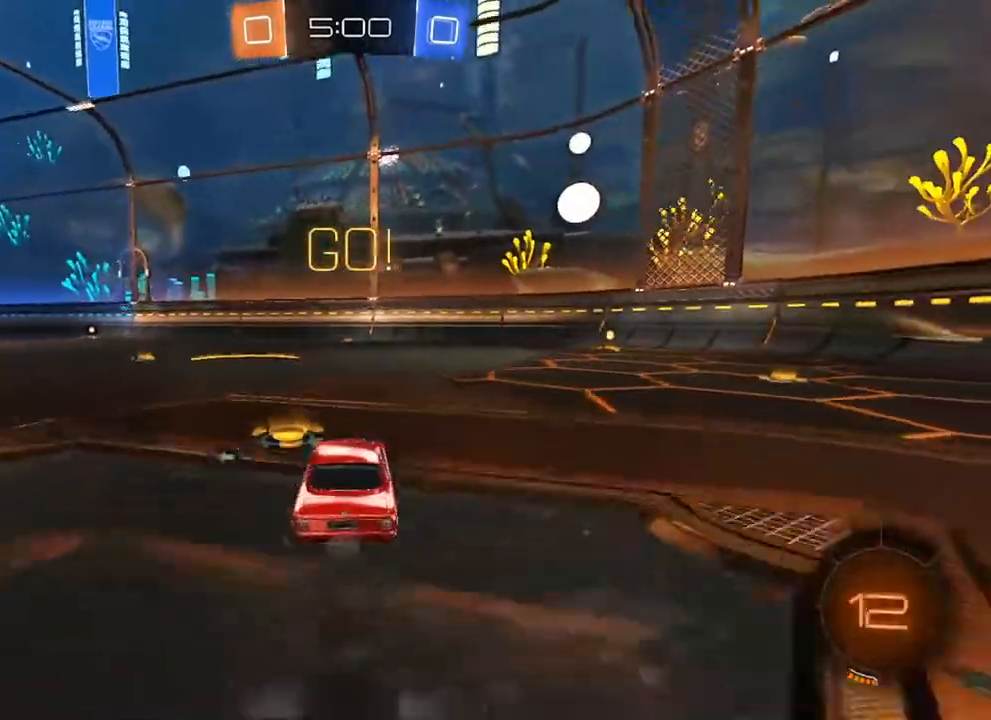
{"buttons": ["B", "R2"], "left_stick": "right", "right_stick": "center", "events": [[50, "left_stick", "right"], [250, "left_stick", "center"], [417, "left_stick", "right"]]}
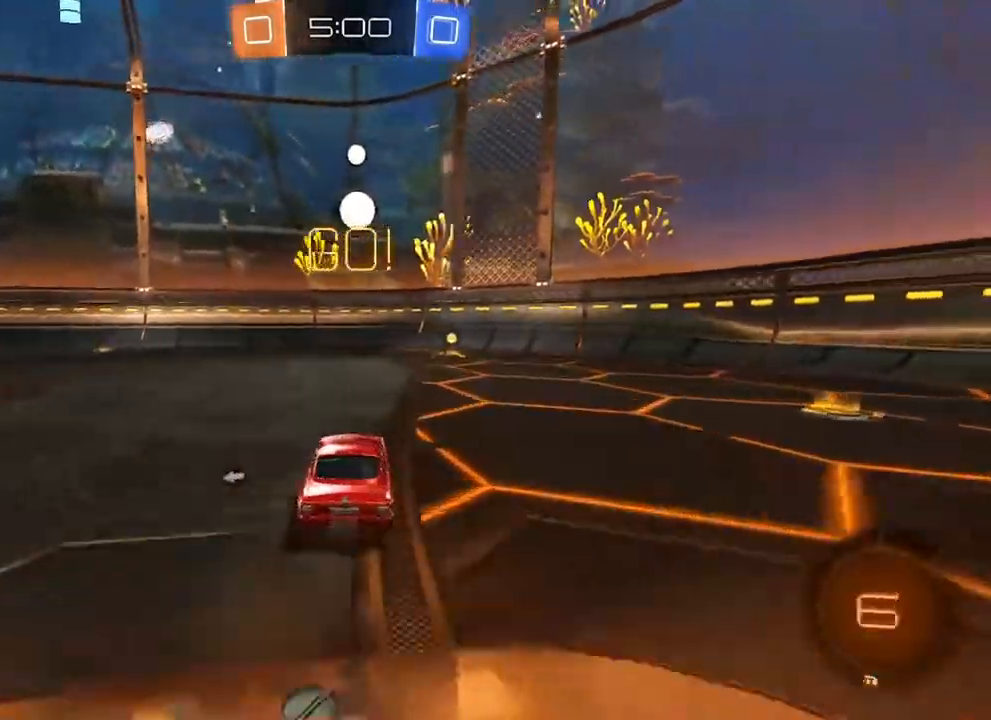
{"buttons": ["R2"], "left_stick": "right", "right_stick": "center", "events": [[67, "left_stick", "center"], [300, "B", "up"], [367, "Y", "down"], [433, "Y", "up"], [467, "left_stick", "right"]]}
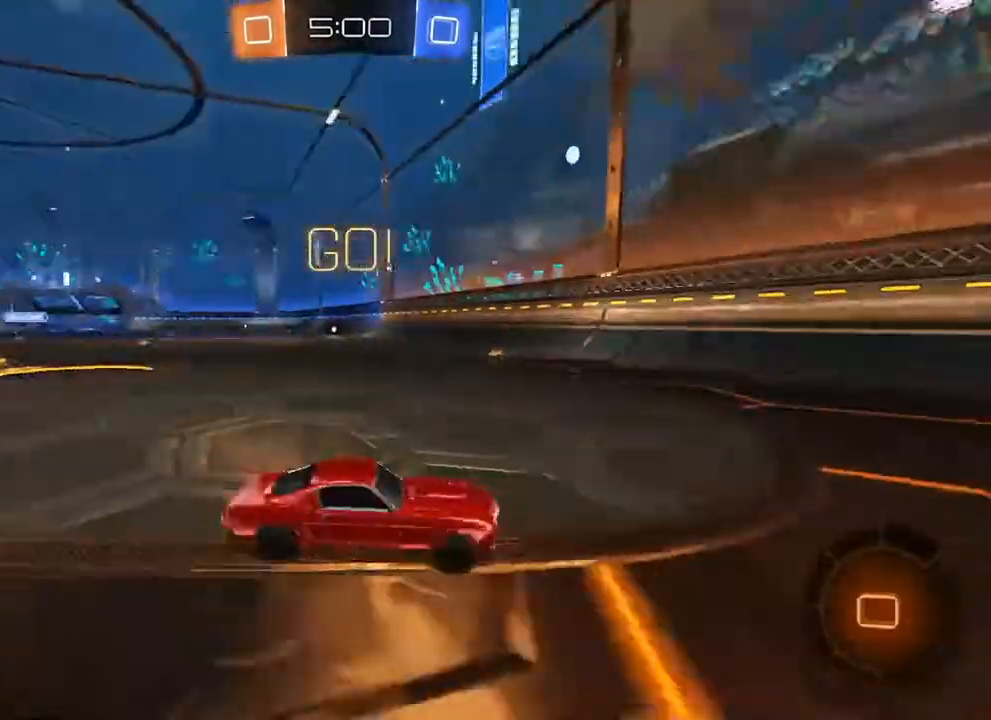
{"buttons": ["R2"], "left_stick": "right", "right_stick": "center", "events": [[50, "X", "down"], [133, "X", "up"]]}
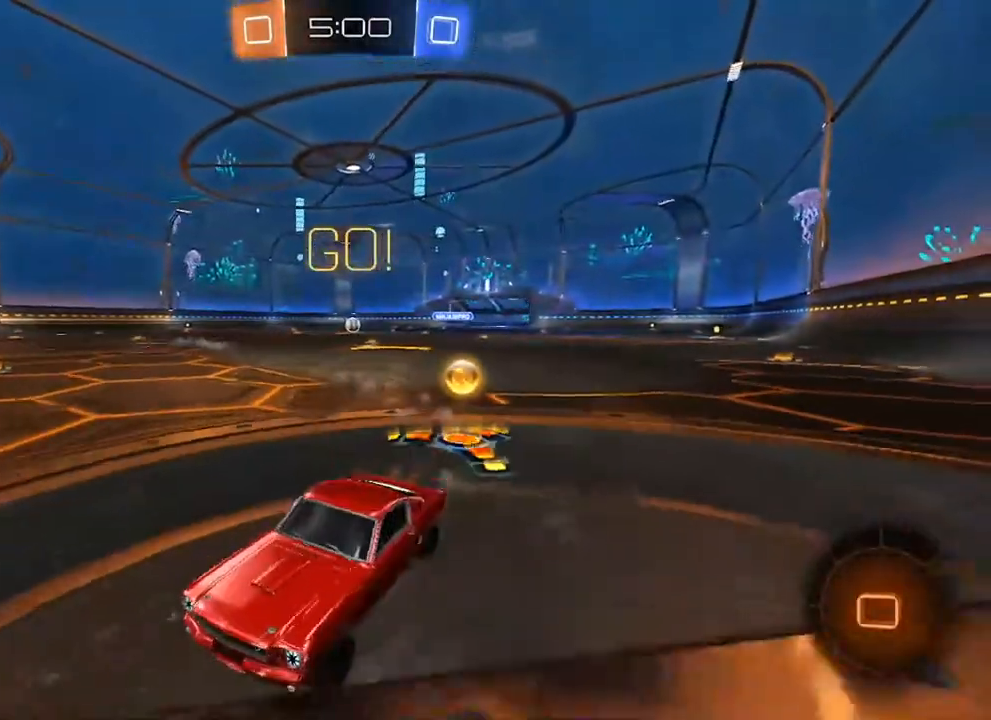
{"buttons": ["R2"], "left_stick": "right", "right_stick": "center", "events": [[217, "X", "down"], [300, "X", "up"]]}
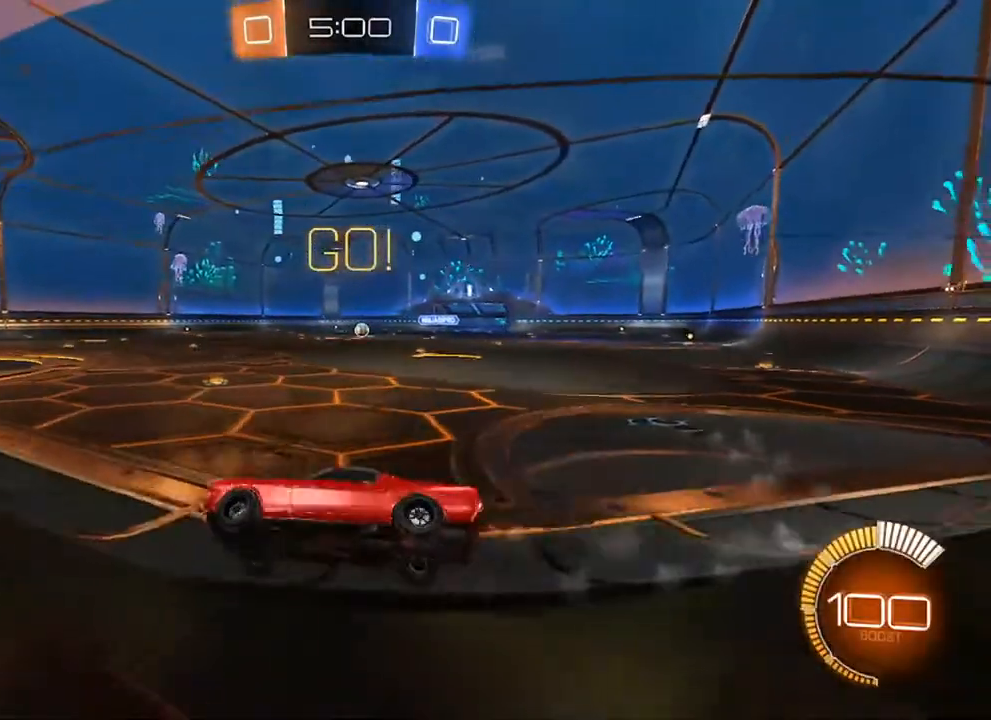
{"buttons": ["R2"], "left_stick": "right", "right_stick": "center", "events": []}
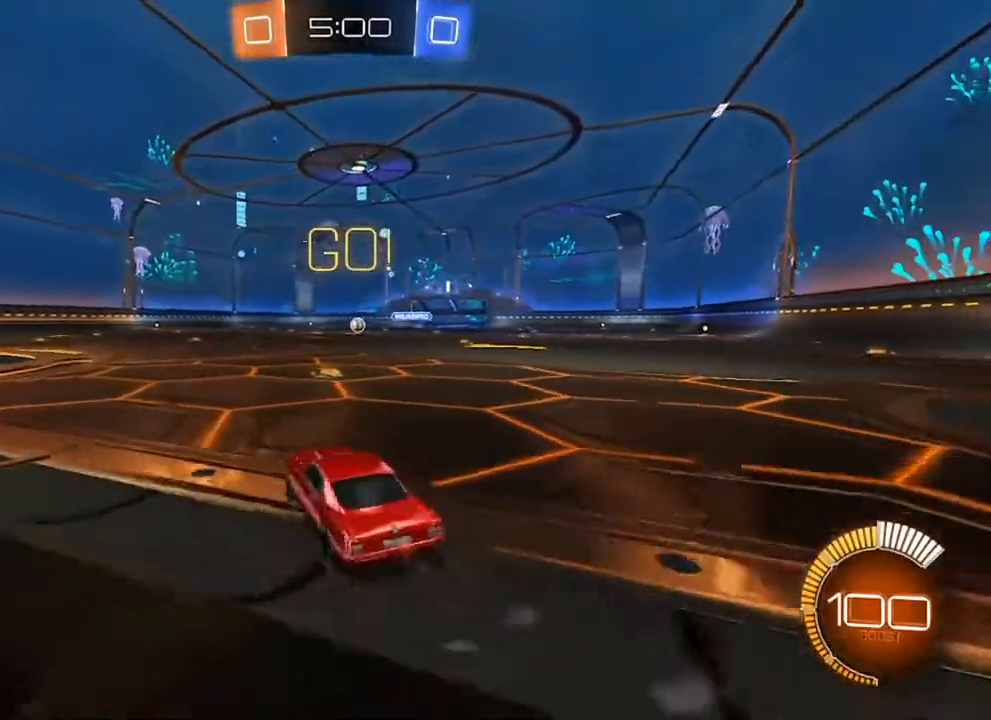
{"buttons": [], "left_stick": "left", "right_stick": "center", "events": [[33, "B", "down"], [200, "left_stick", "center"], [233, "B", "up"], [283, "R2", "up"], [383, "left_stick", "left"]]}
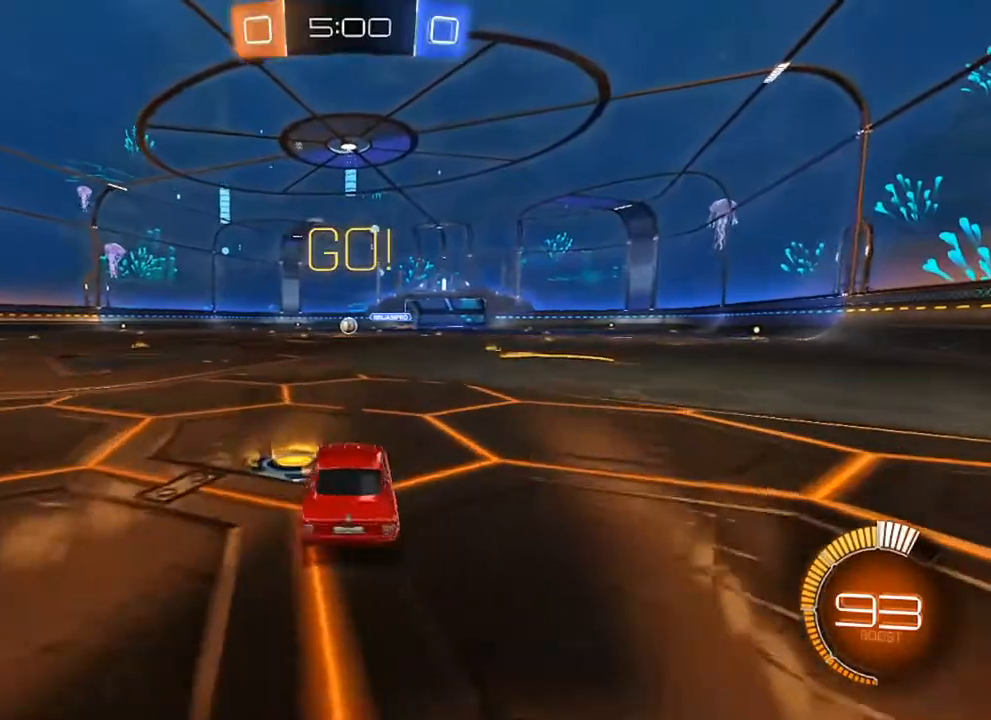
{"buttons": [], "left_stick": "up-left", "right_stick": "center", "events": [[83, "left_stick", "center"], [100, "SELECT", "down"], [183, "SELECT", "up"], [200, "left_stick", "up-left"]]}
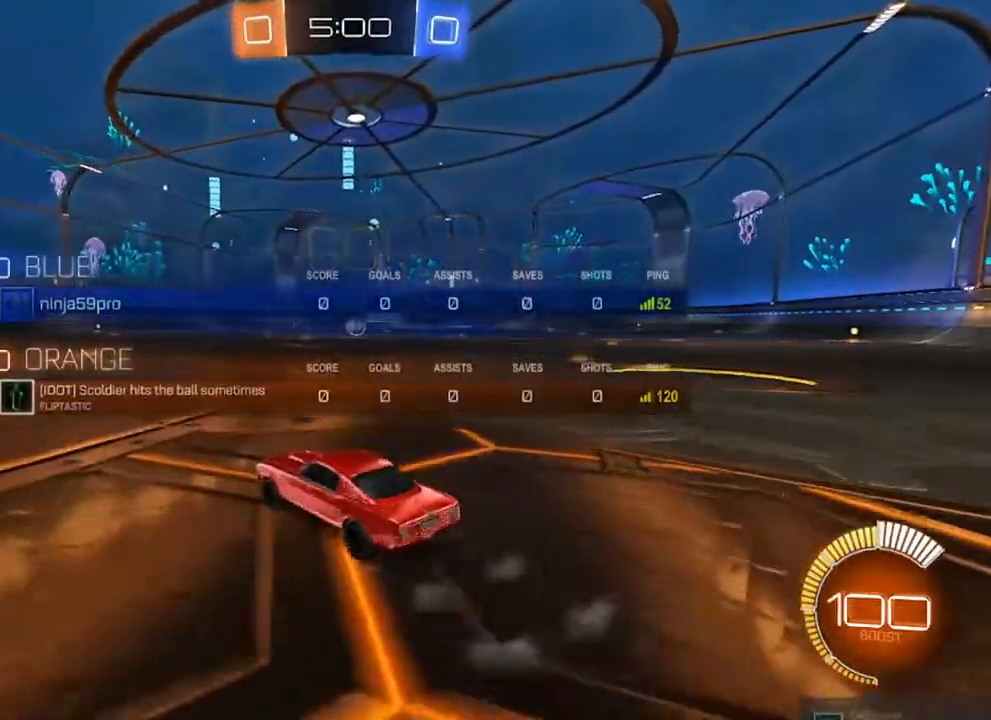
{"buttons": ["R2"], "left_stick": "up-left", "right_stick": "center", "events": [[50, "left_stick", "center"], [133, "SELECT", "down"], [183, "SELECT", "up"], [233, "R2", "down"], [250, "left_stick", "up-left"]]}
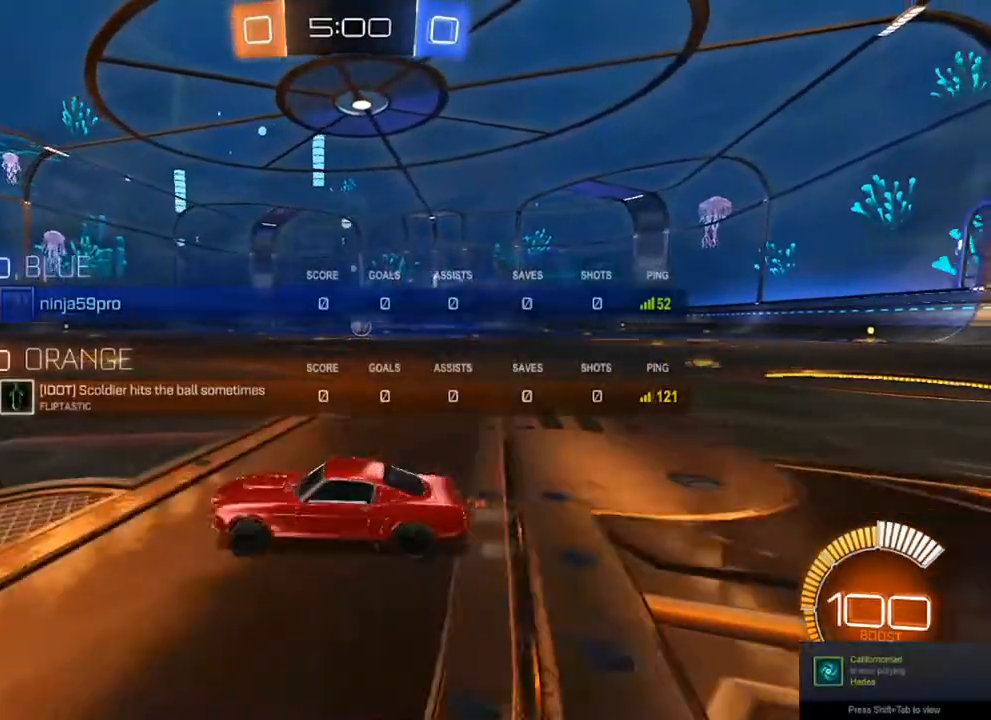
{"buttons": ["R2"], "left_stick": "center", "right_stick": "center", "events": [[367, "left_stick", "center"], [417, "SELECT", "down"], [433, "SELECT", "up"]]}
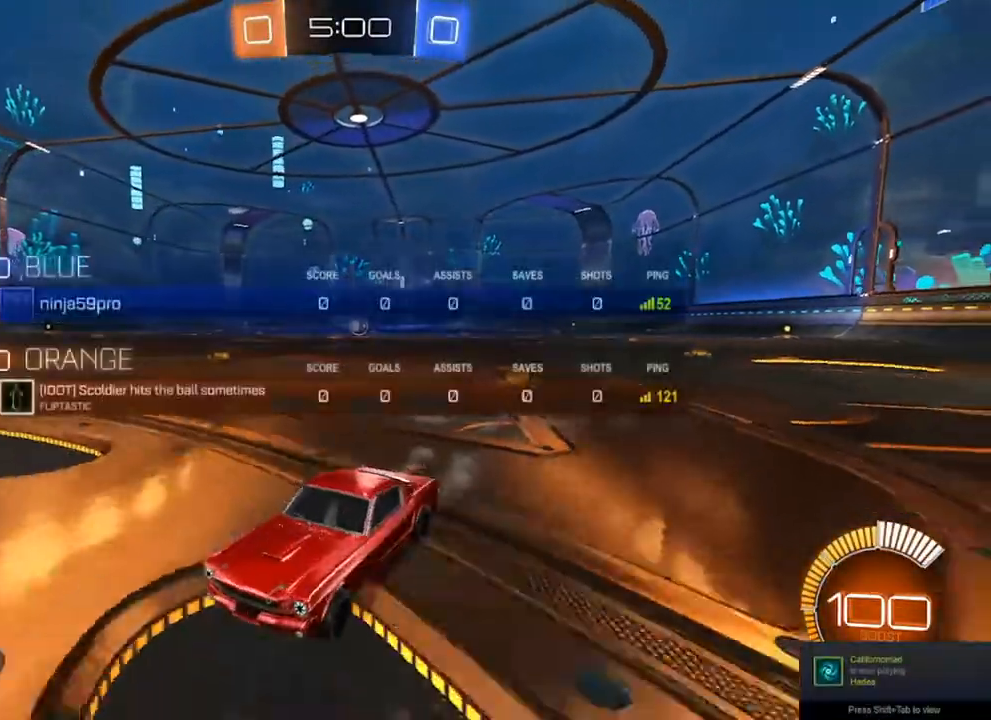
{"buttons": ["X", "R2"], "left_stick": "up-left", "right_stick": "center", "events": [[17, "left_stick", "left"], [67, "R2", "up"], [133, "left_stick", "center"], [350, "R2", "down"], [400, "X", "down"], [400, "left_stick", "up-left"]]}
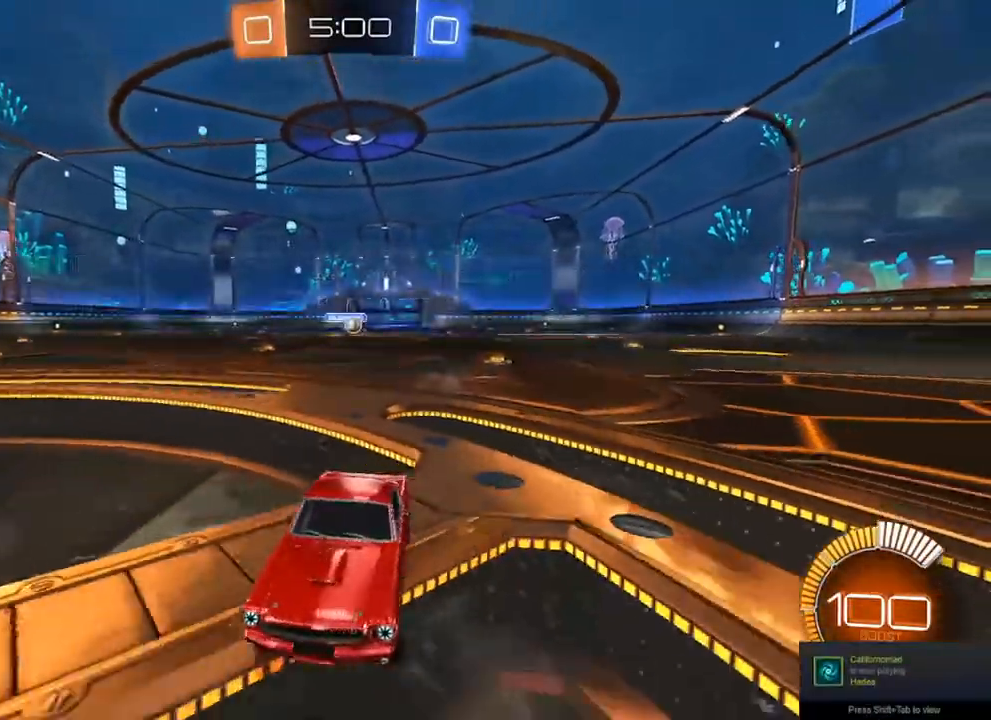
{"buttons": ["R2"], "left_stick": "up-left", "right_stick": "center", "events": [[133, "X", "up"]]}